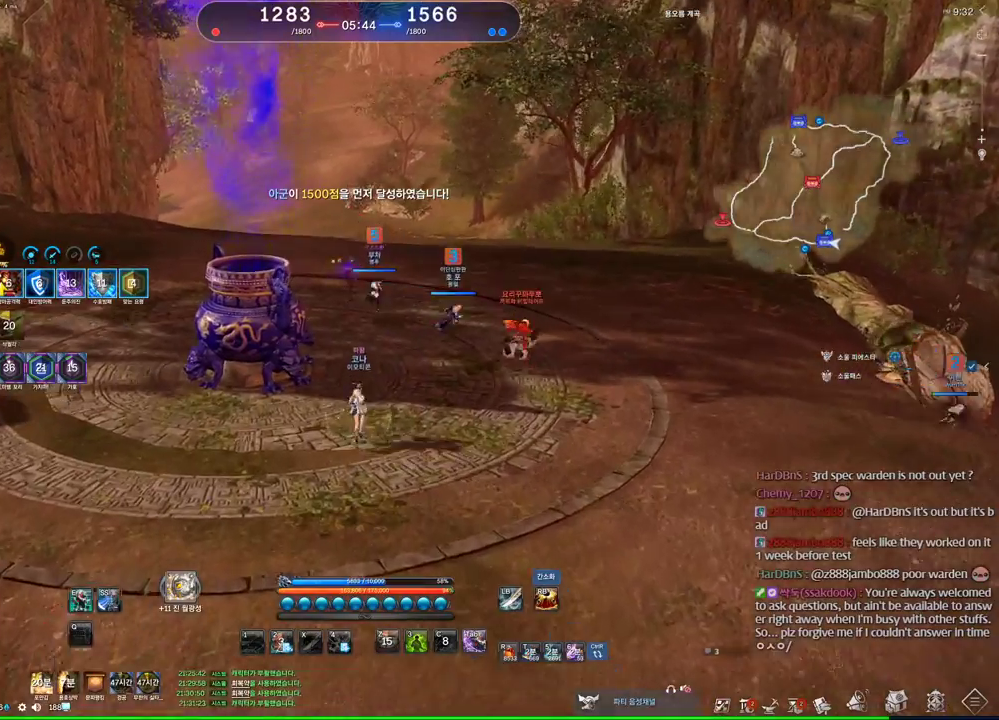
Gameplay with keyboard and mouse; each line is a JSON object with the keys and mouse buttons held at the frame after it. "events" lists presses ("down") and releases ("up") of "1", "2", "3", "4", "5", "a", "alt", "c", "ctrl", "d", "e", "f", "m", "q", "r", "s", "shift", "space", "t", "tab", "tilde", "v", "w", "x", "z", "mouse_left", "mouse_wheel" and "mouse_right" between this image and that frame as [ms after this image, input, new state], when the widget could be followed in between. "mouse_left", "mouse_wheel", "mouse_right" = the "left", "wheel", "right" buttons of the "mouse" list. No other keys are recorded. "wheel" means that the mouse wheel is clicked or scrolled. Mouse movement is not recorded. Not read: other_keys.
{"keys": ["w"], "mouse": [], "events": []}
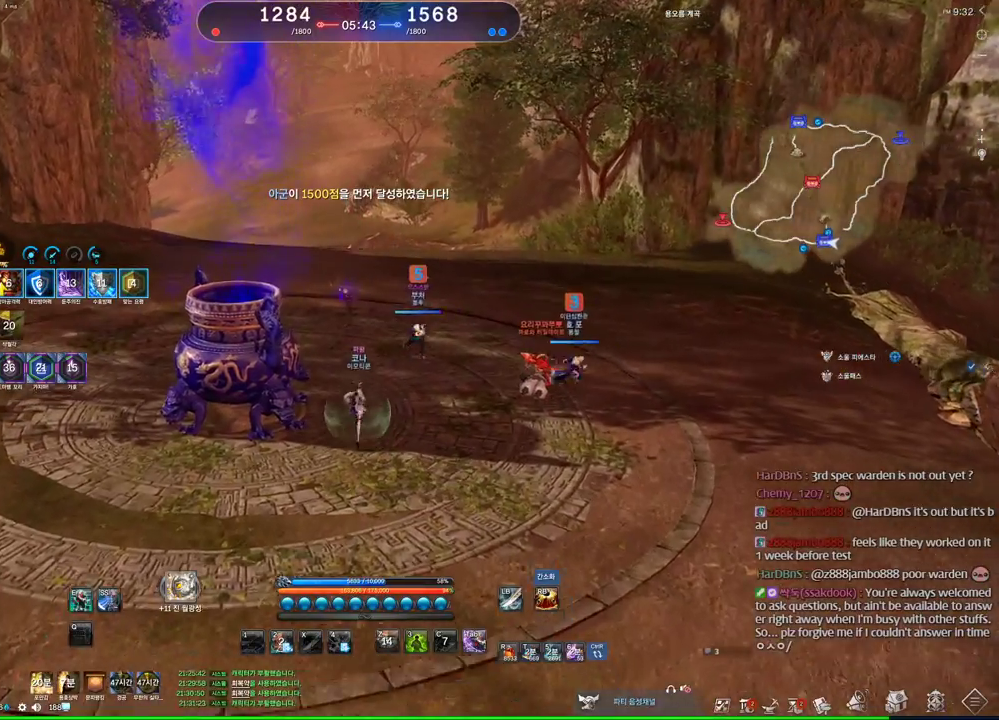
{"keys": ["w"], "mouse": [], "events": []}
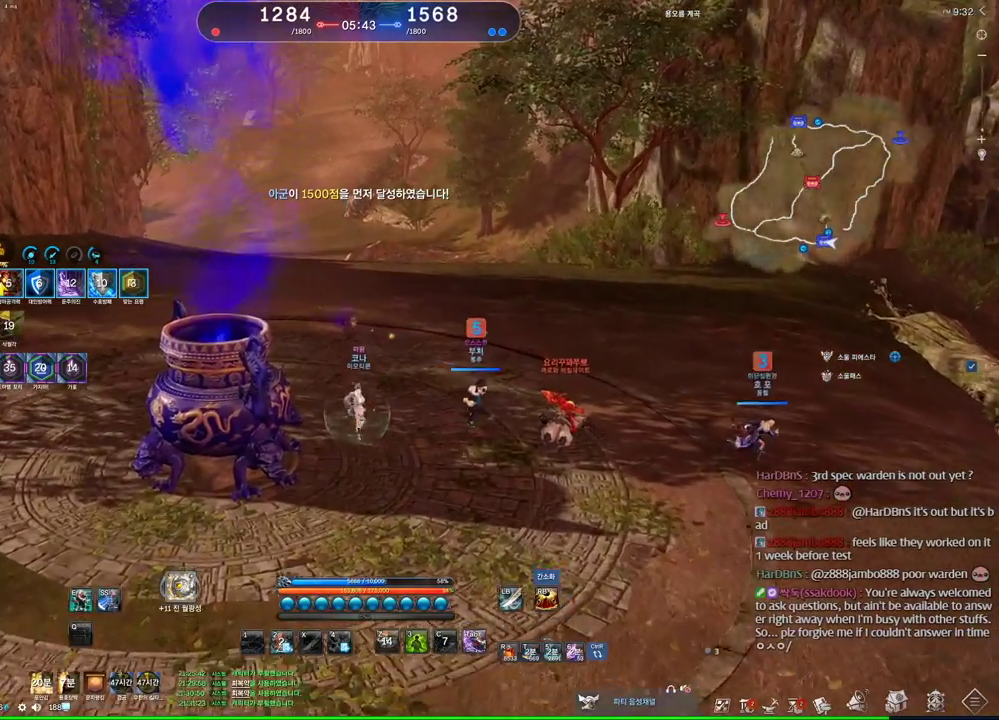
{"keys": ["shift", "w"], "mouse": [], "events": [[466, "shift", "down"]]}
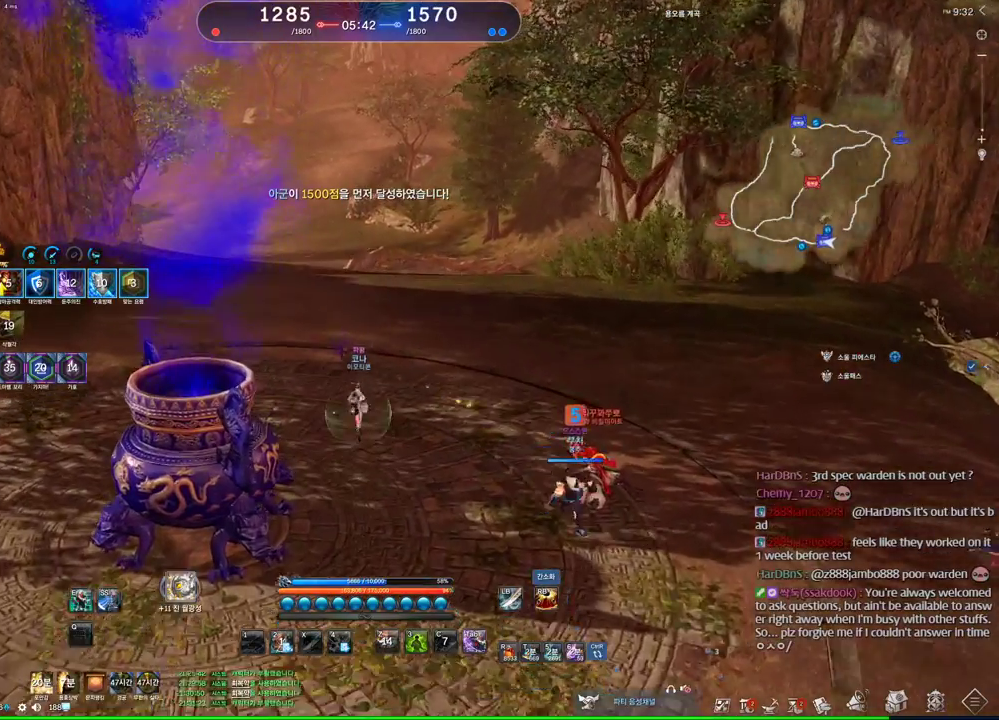
{"keys": ["a", "w"], "mouse": [], "events": [[133, "shift", "up"], [400, "a", "down"]]}
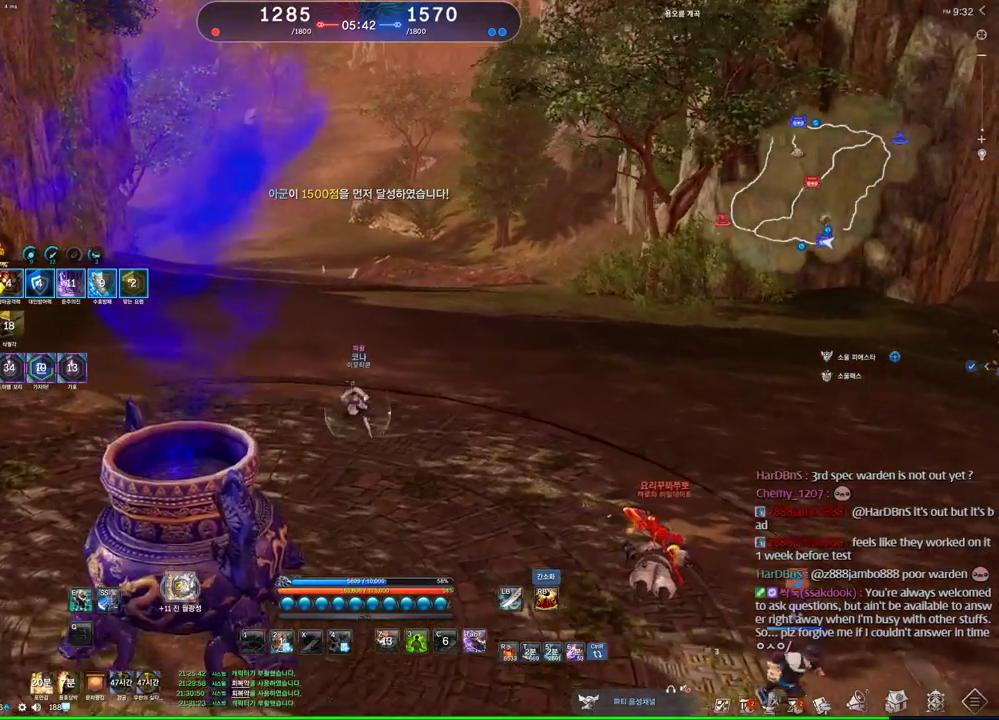
{"keys": ["w"], "mouse": [], "events": [[200, "shift", "down"], [333, "shift", "up"], [433, "a", "up"]]}
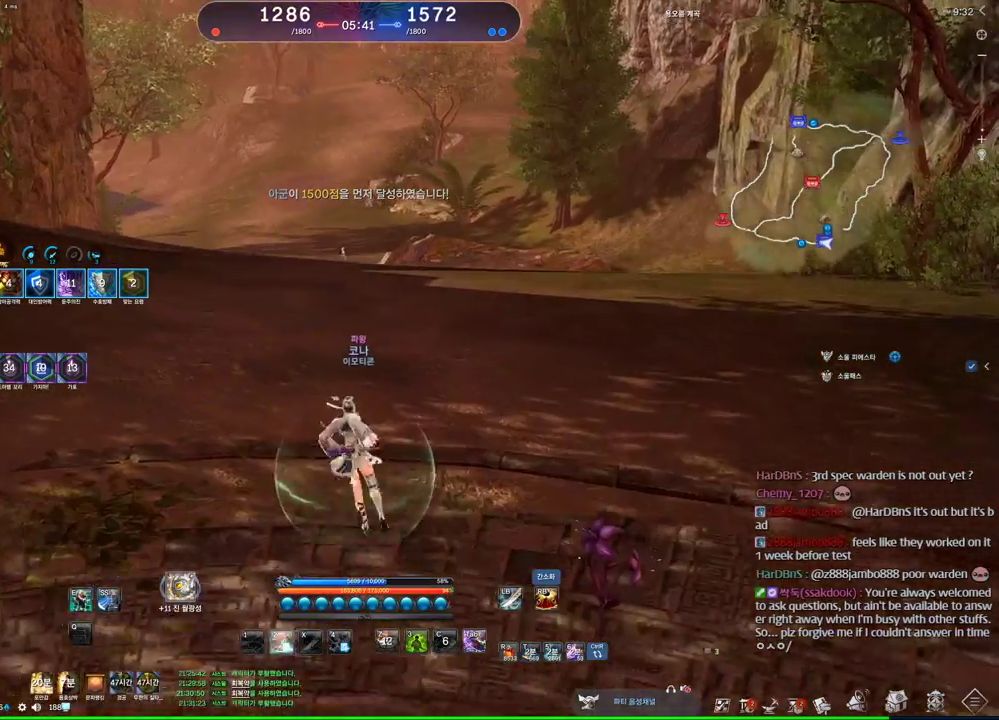
{"keys": ["alt", "w"], "mouse": ["right"], "events": [[100, "alt", "down"], [333, "mouse_left", "down"], [333, "mouse_right", "down"], [500, "mouse_left", "up"]]}
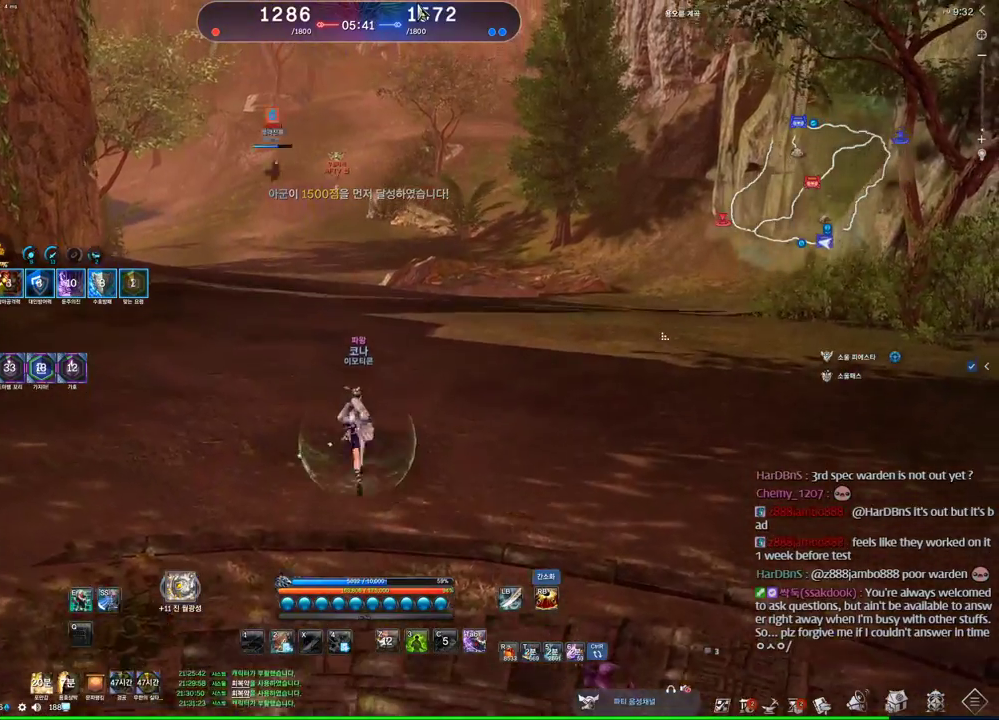
{"keys": ["w"], "mouse": [], "events": [[33, "mouse_right", "up"], [66, "alt", "up"], [266, "shift", "down"], [400, "shift", "up"]]}
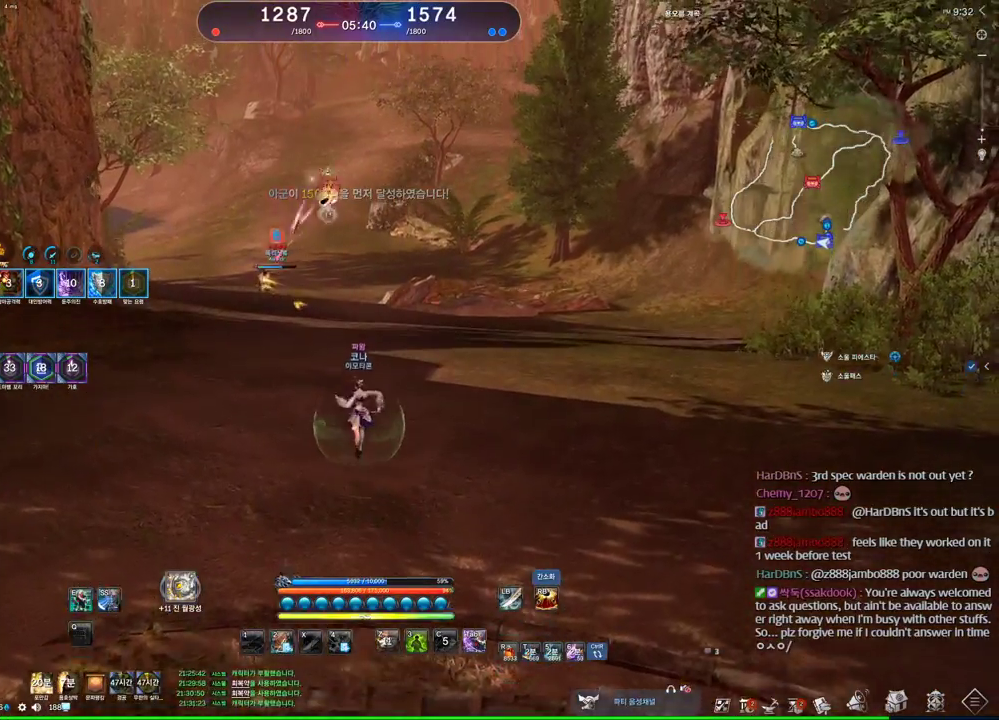
{"keys": ["w"], "mouse": [], "events": []}
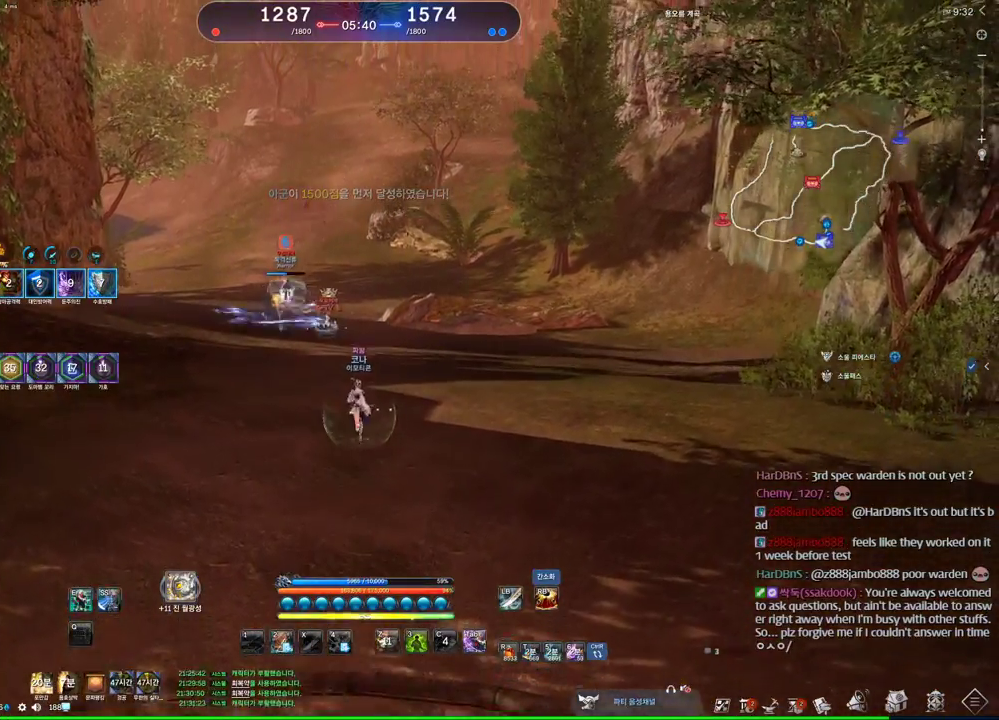
{"keys": ["w"], "mouse": [], "events": [[100, "tilde", "down"], [200, "tilde", "up"], [433, "2", "down"], [466, "2", "up"]]}
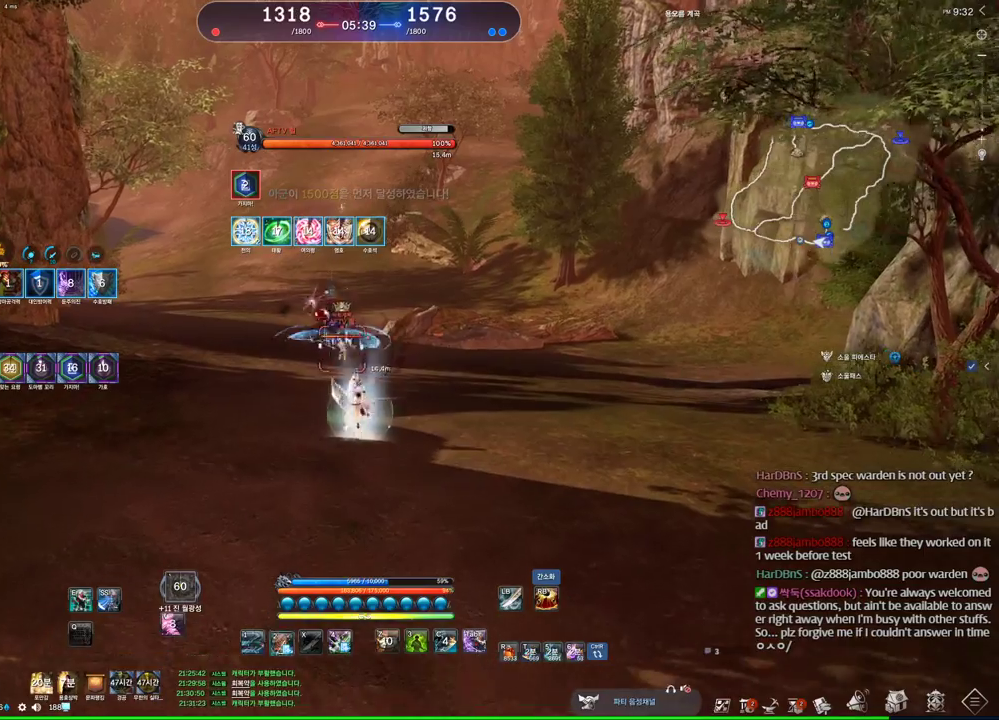
{"keys": [], "mouse": [], "events": [[33, "w", "up"], [266, "2", "down"], [366, "2", "up"]]}
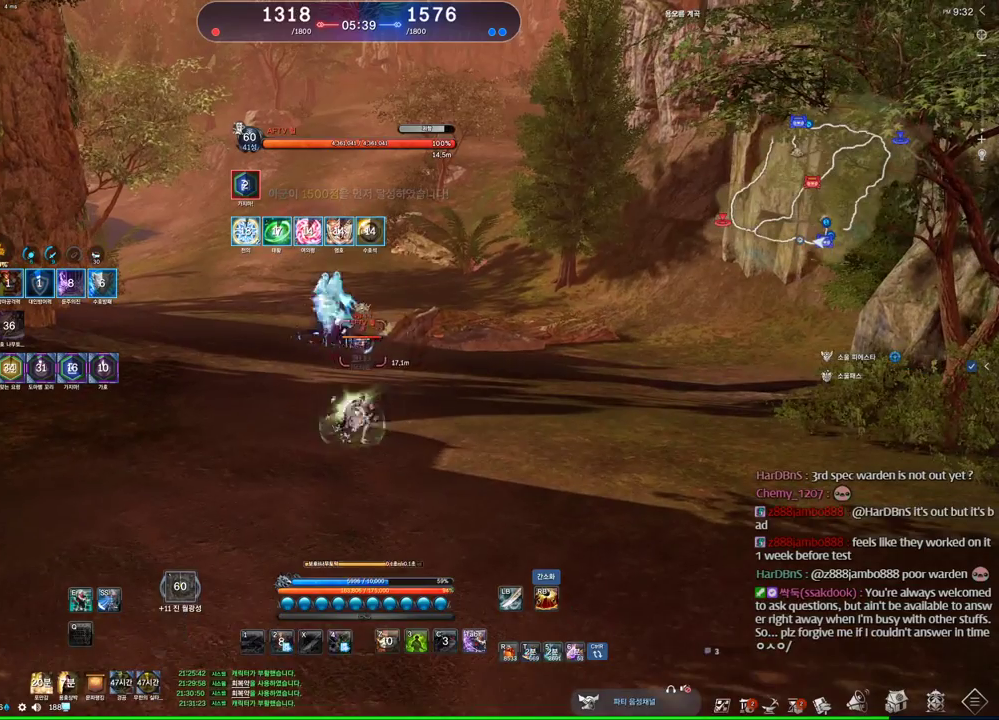
{"keys": [], "mouse": [], "events": []}
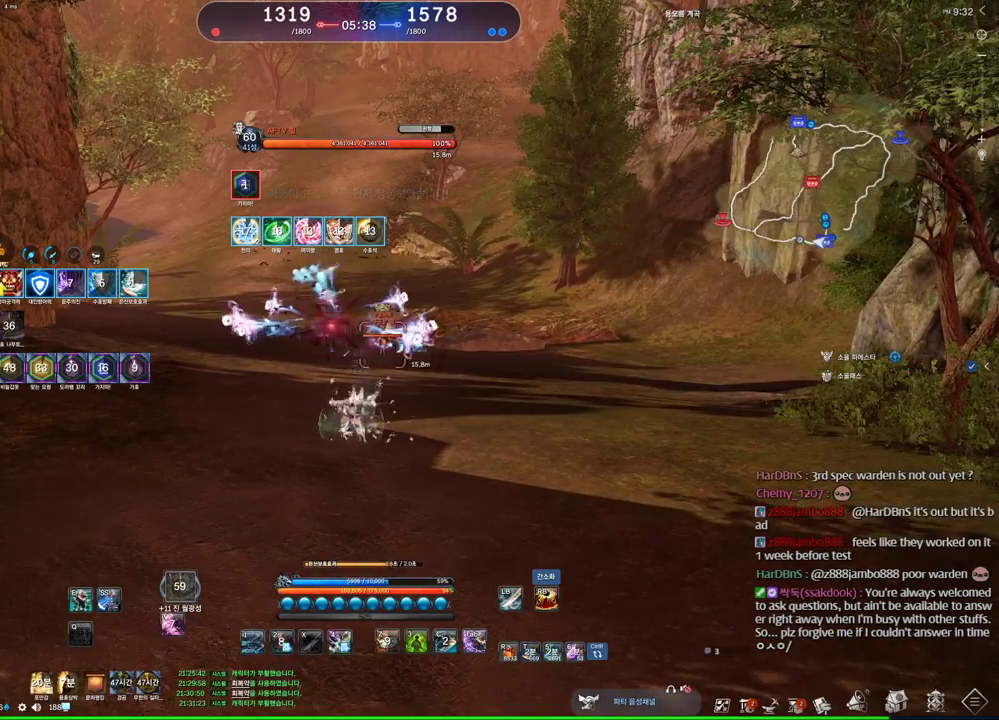
{"keys": ["w"], "mouse": [], "events": [[400, "w", "down"]]}
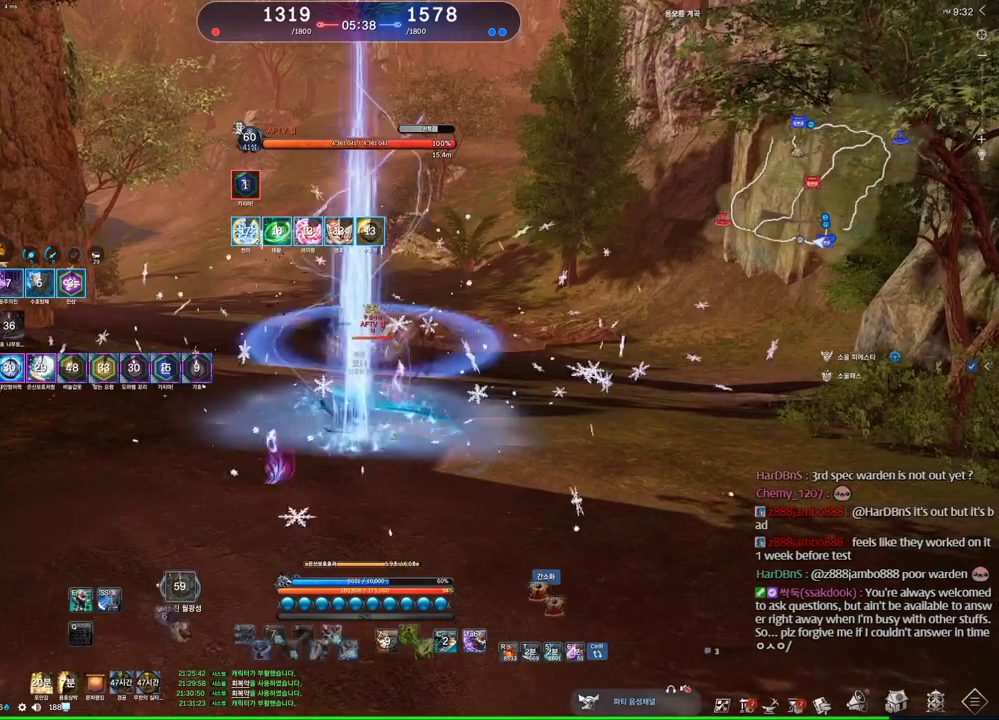
{"keys": ["a"], "mouse": [], "events": [[266, "w", "up"], [366, "a", "down"]]}
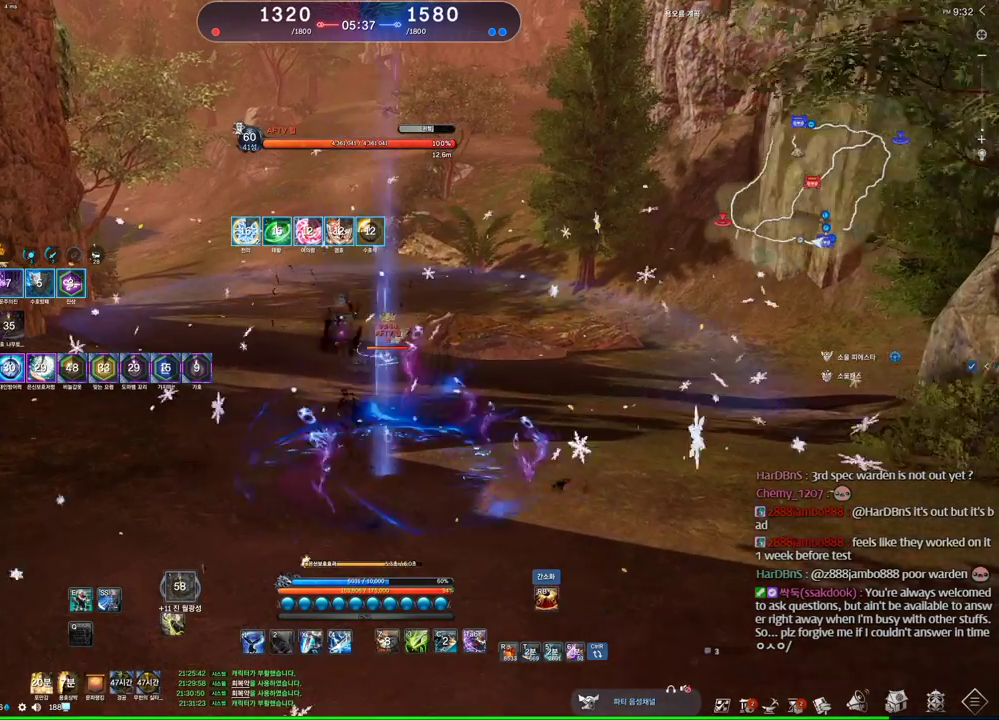
{"keys": ["a"], "mouse": [], "events": []}
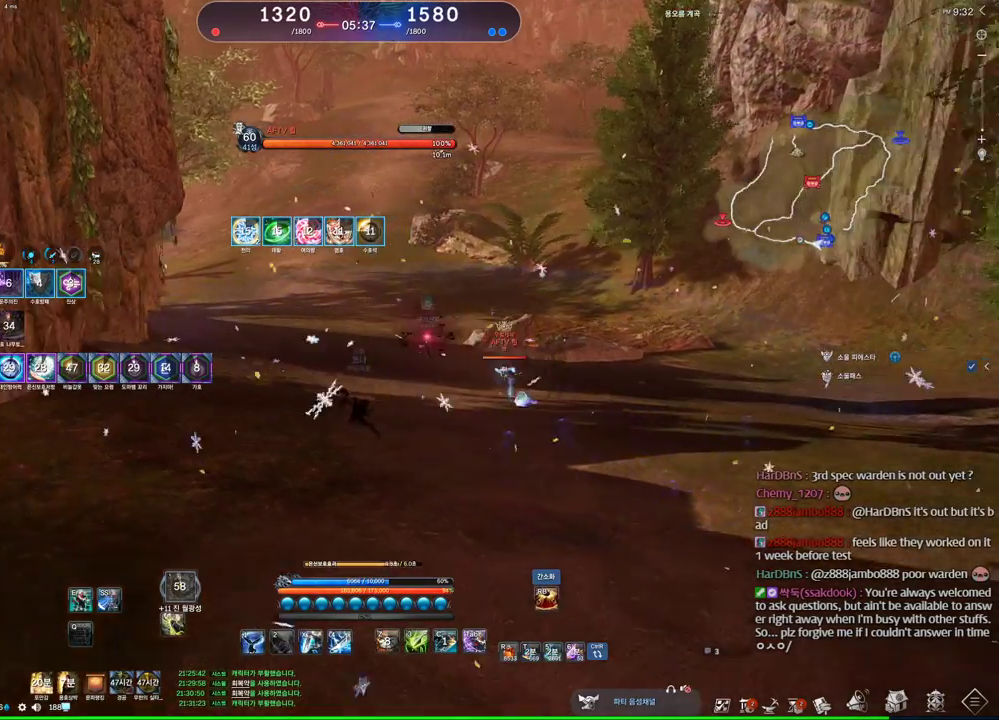
{"keys": [], "mouse": [], "events": [[333, "a", "up"], [400, "s", "down"], [466, "s", "up"]]}
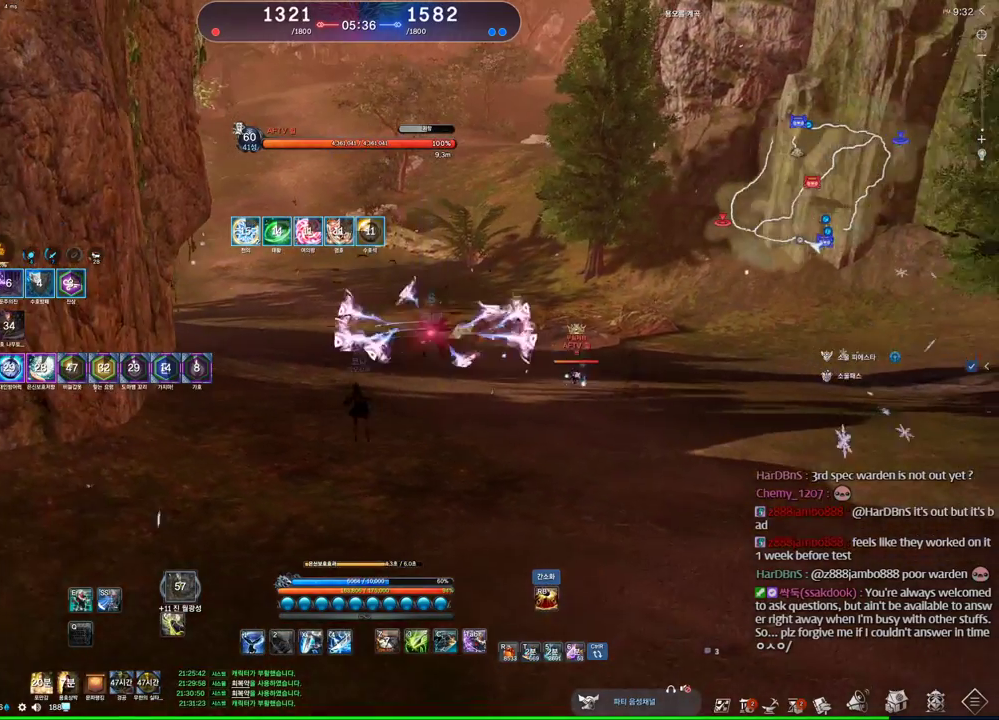
{"keys": ["s"], "mouse": [], "events": [[33, "s", "down"], [133, "s", "up"], [400, "s", "down"], [433, "s", "up"], [500, "s", "down"]]}
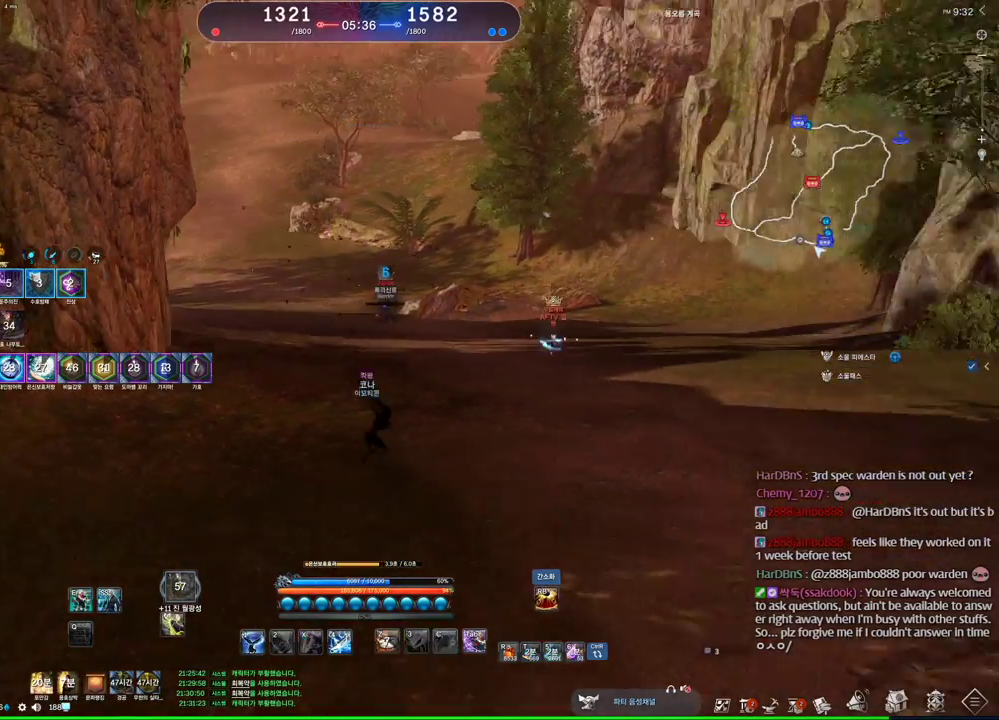
{"keys": [], "mouse": [], "events": [[200, "s", "up"]]}
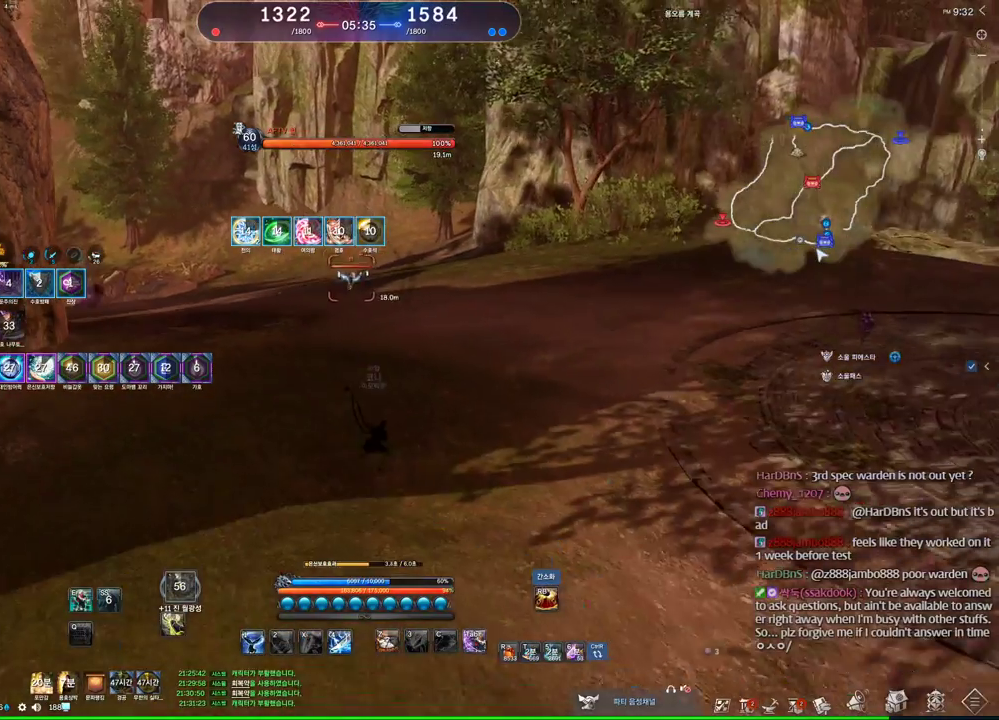
{"keys": [], "mouse": [], "events": []}
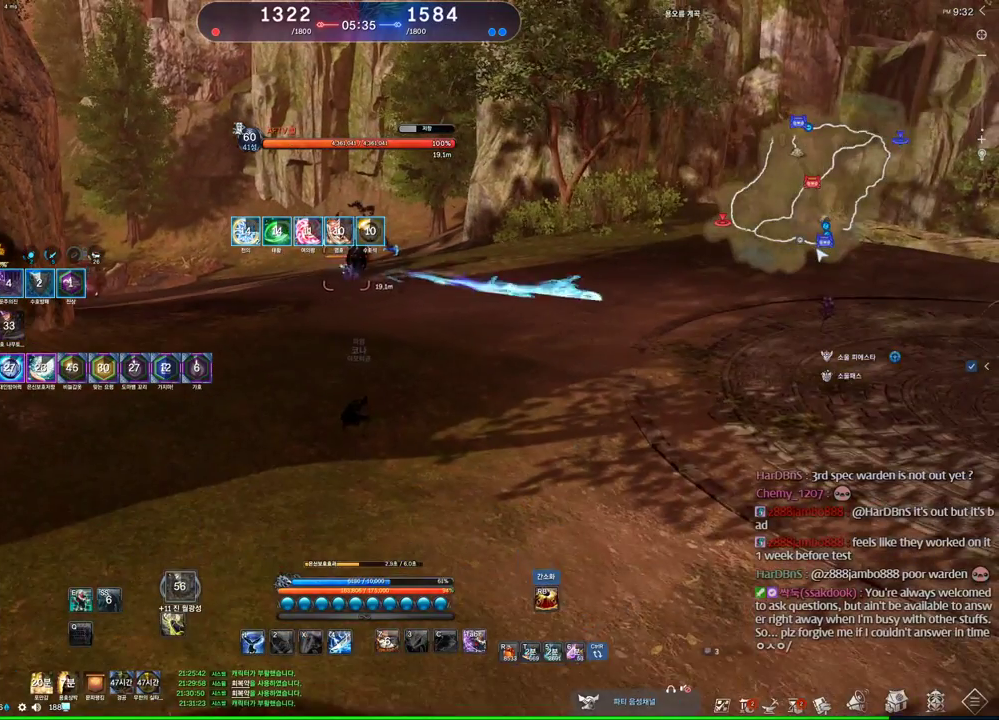
{"keys": ["d"], "mouse": [], "events": [[433, "d", "down"]]}
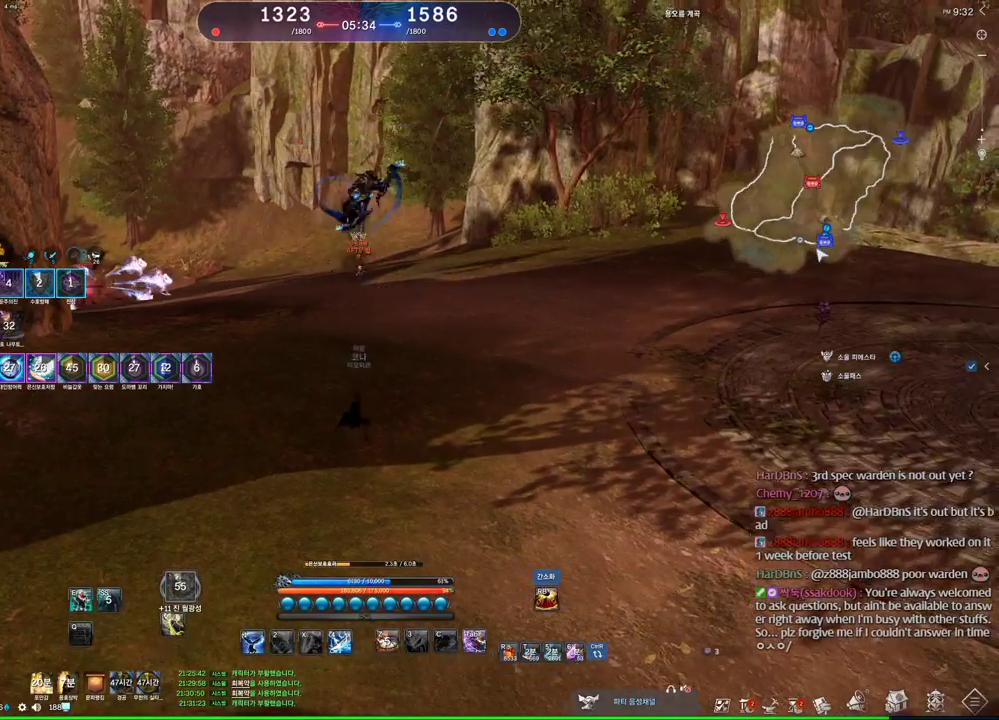
{"keys": ["d", "w"], "mouse": [], "events": [[133, "d", "up"], [466, "d", "down"], [500, "w", "down"]]}
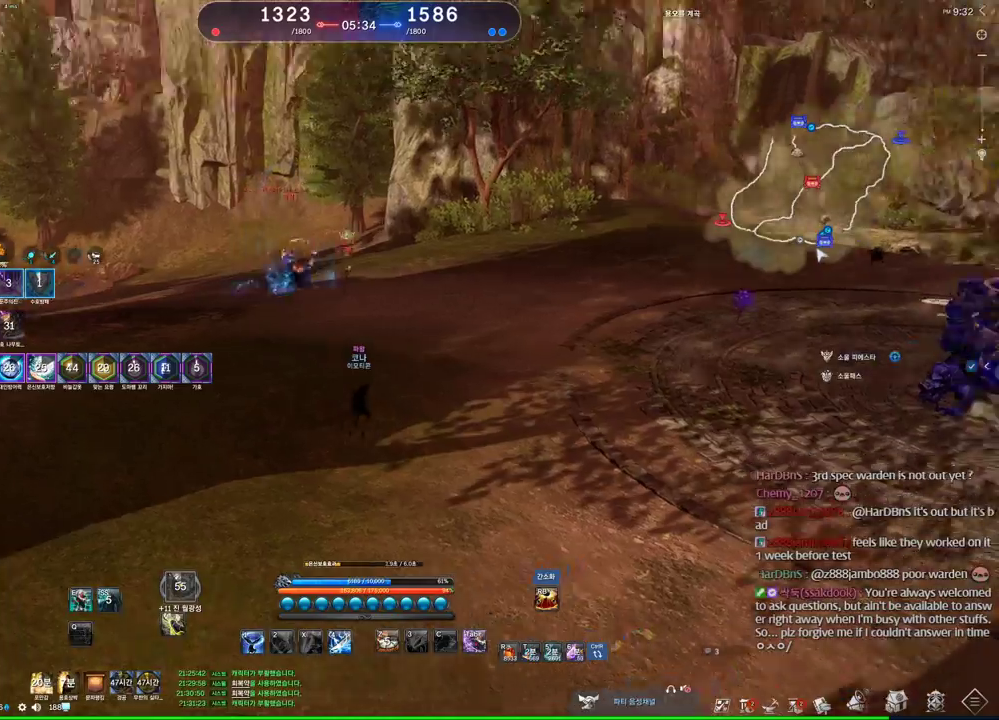
{"keys": [], "mouse": [], "events": [[66, "d", "up"], [200, "x", "down"], [400, "w", "up"], [400, "x", "up"]]}
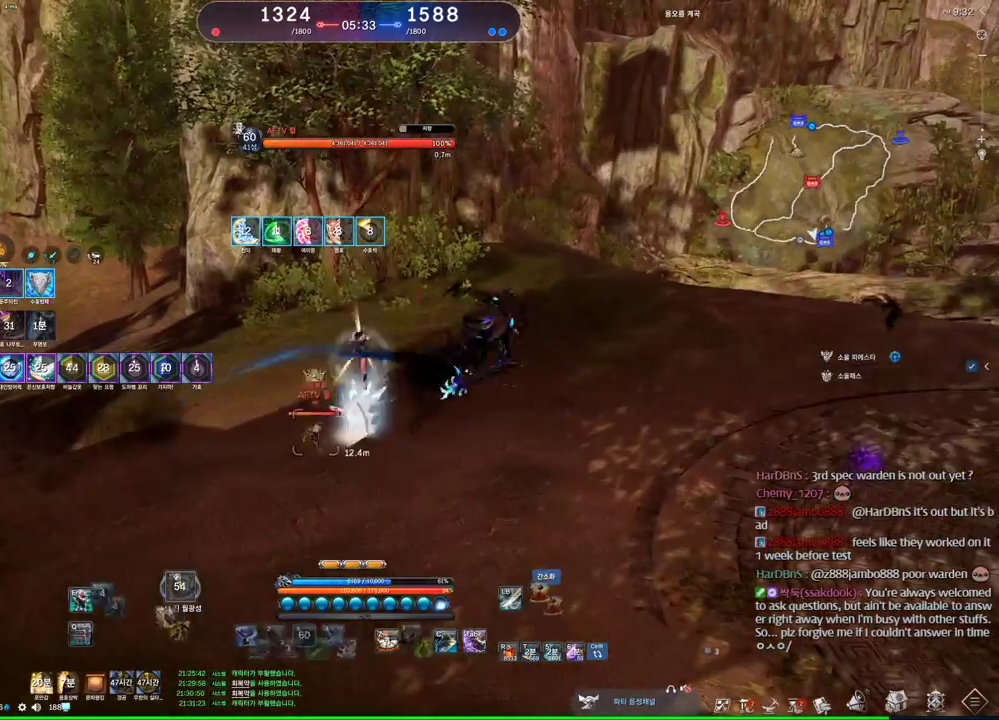
{"keys": [], "mouse": [], "events": []}
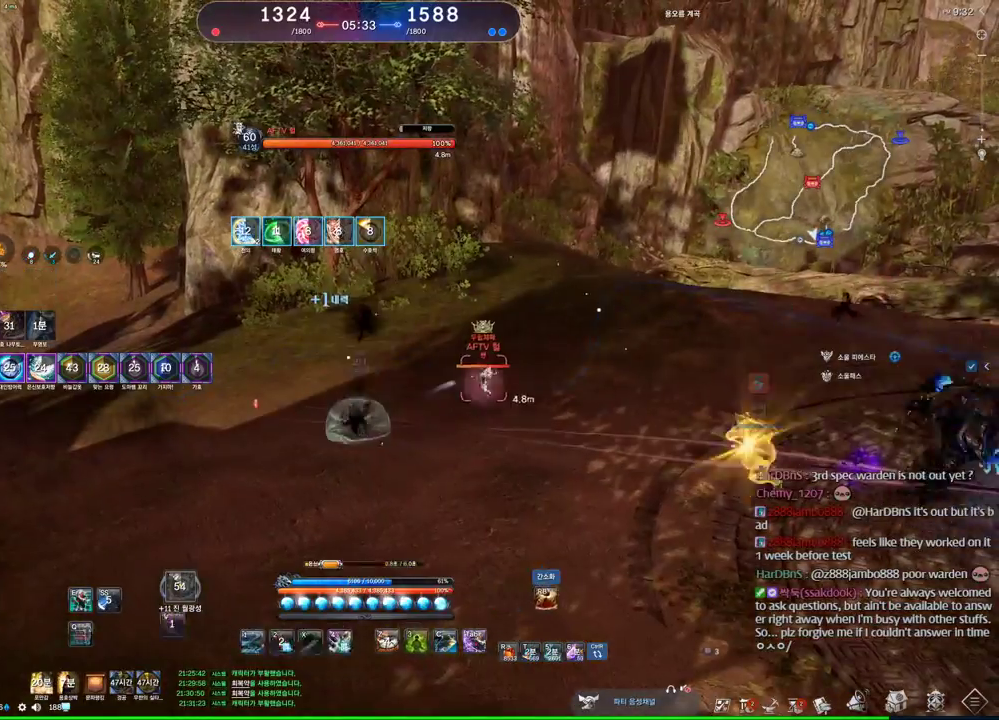
{"keys": [], "mouse": [], "events": []}
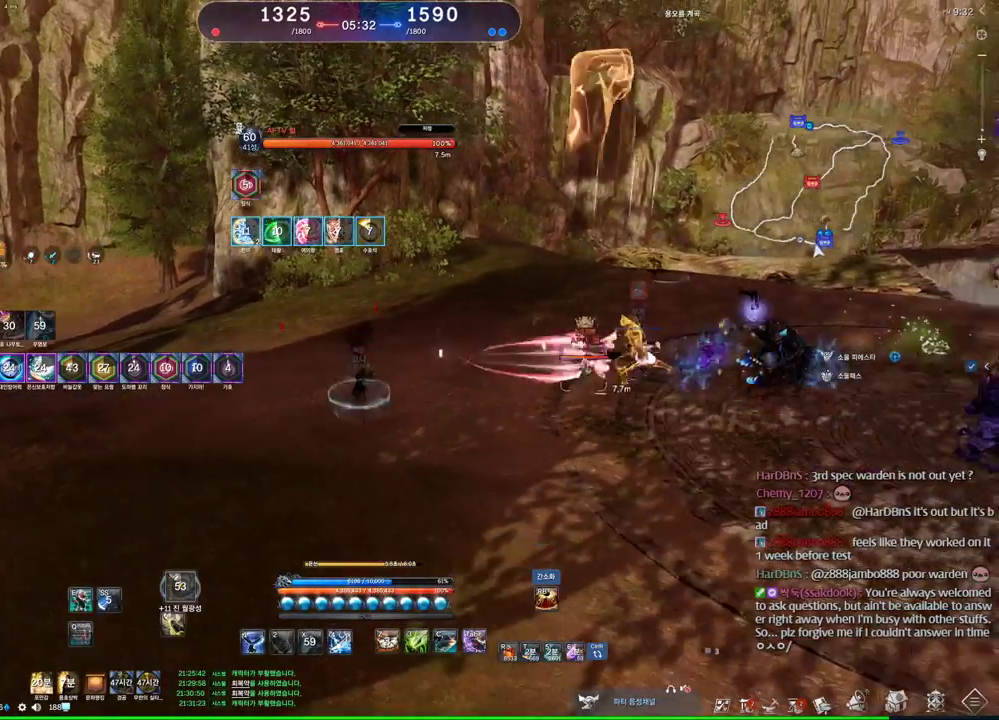
{"keys": [], "mouse": [], "events": [[100, "w", "down"], [166, "a", "down"], [333, "w", "up"], [466, "a", "up"]]}
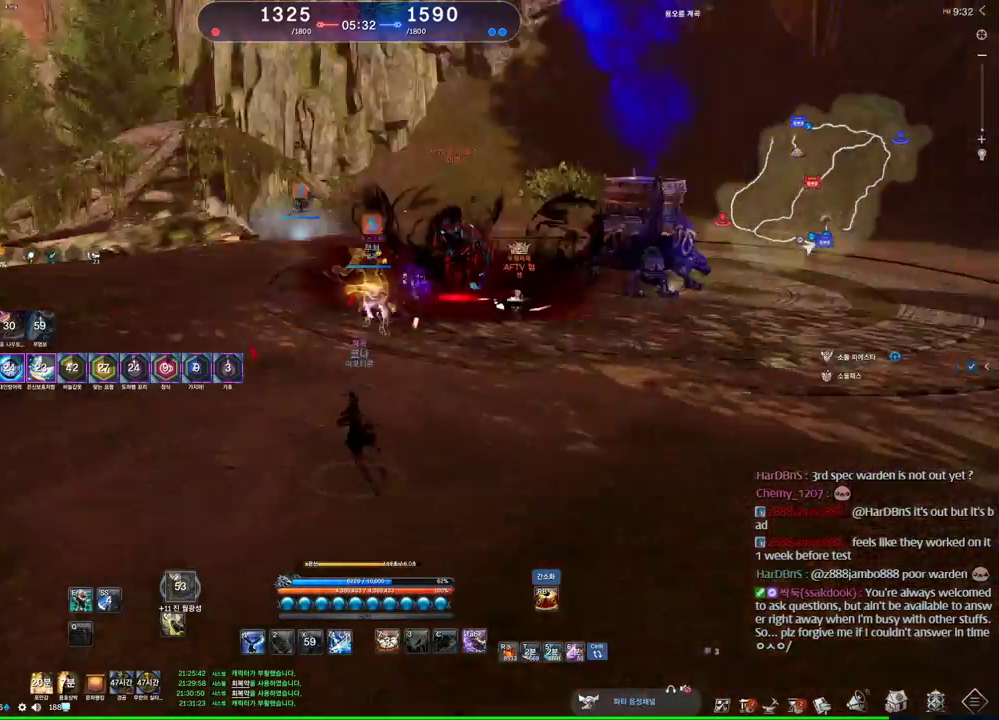
{"keys": ["d"], "mouse": [], "events": [[33, "d", "down"]]}
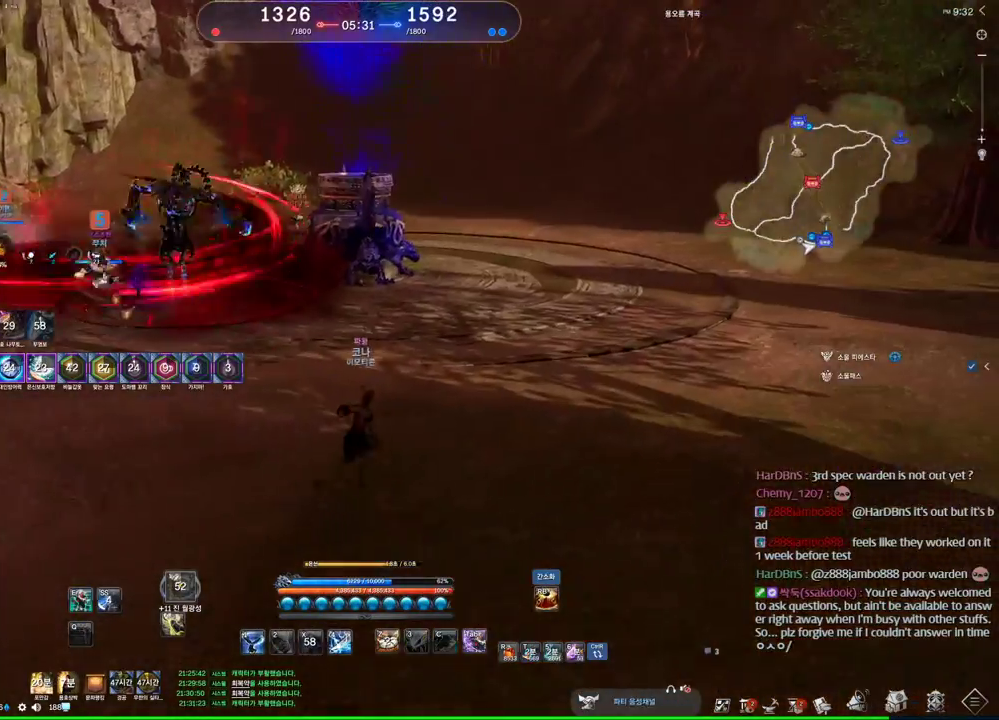
{"keys": ["d", "w"], "mouse": [], "events": [[100, "d", "up"], [333, "w", "down"], [466, "d", "down"]]}
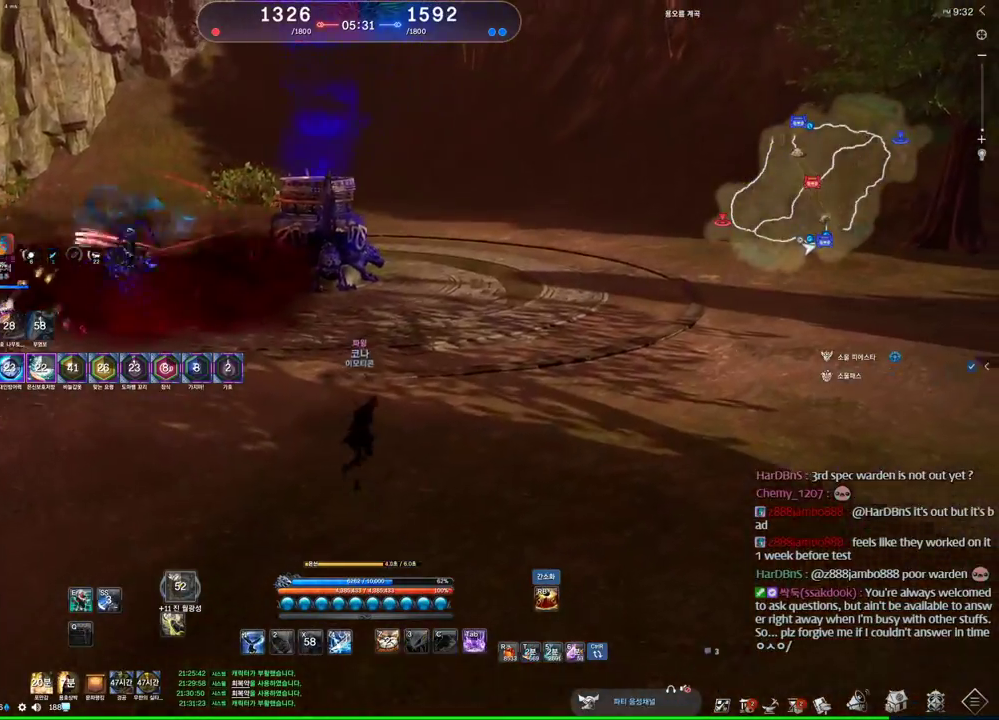
{"keys": ["d", "w"], "mouse": [], "events": []}
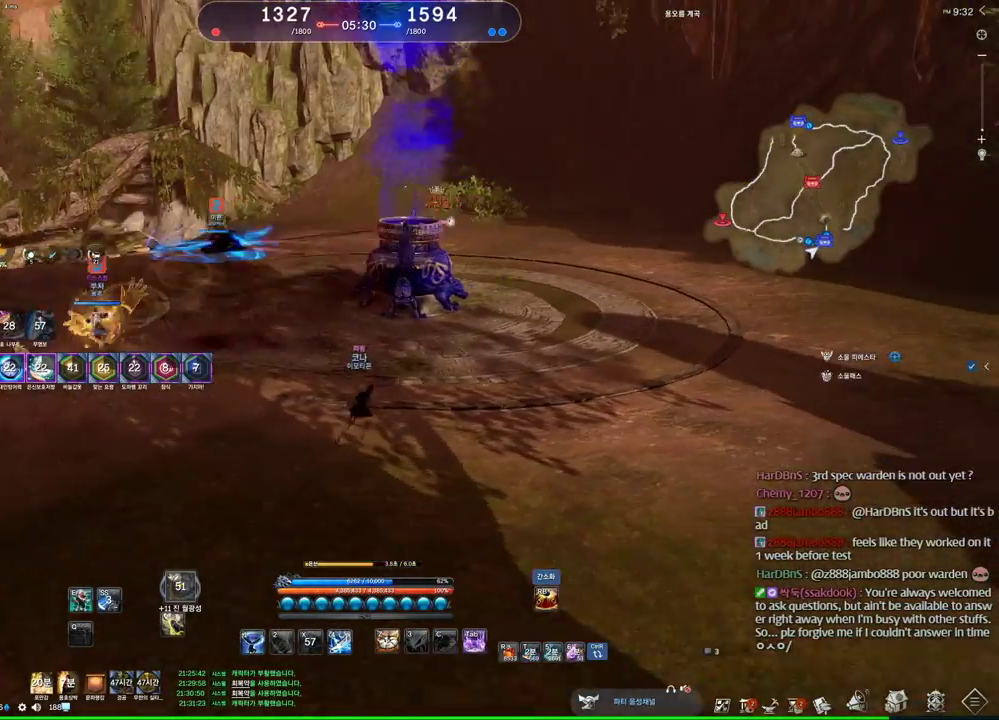
{"keys": ["alt", "w"], "mouse": [], "events": [[366, "alt", "down"], [500, "d", "up"]]}
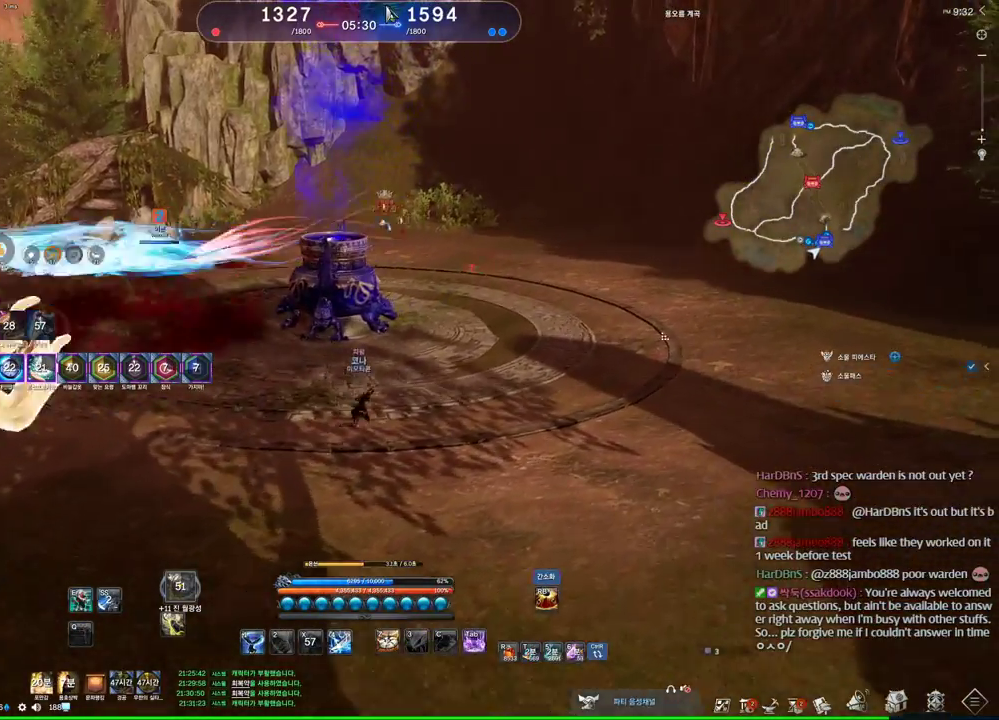
{"keys": ["alt", "d", "w"], "mouse": ["left", "right"], "events": [[333, "d", "down"], [466, "mouse_left", "down"], [466, "mouse_right", "down"]]}